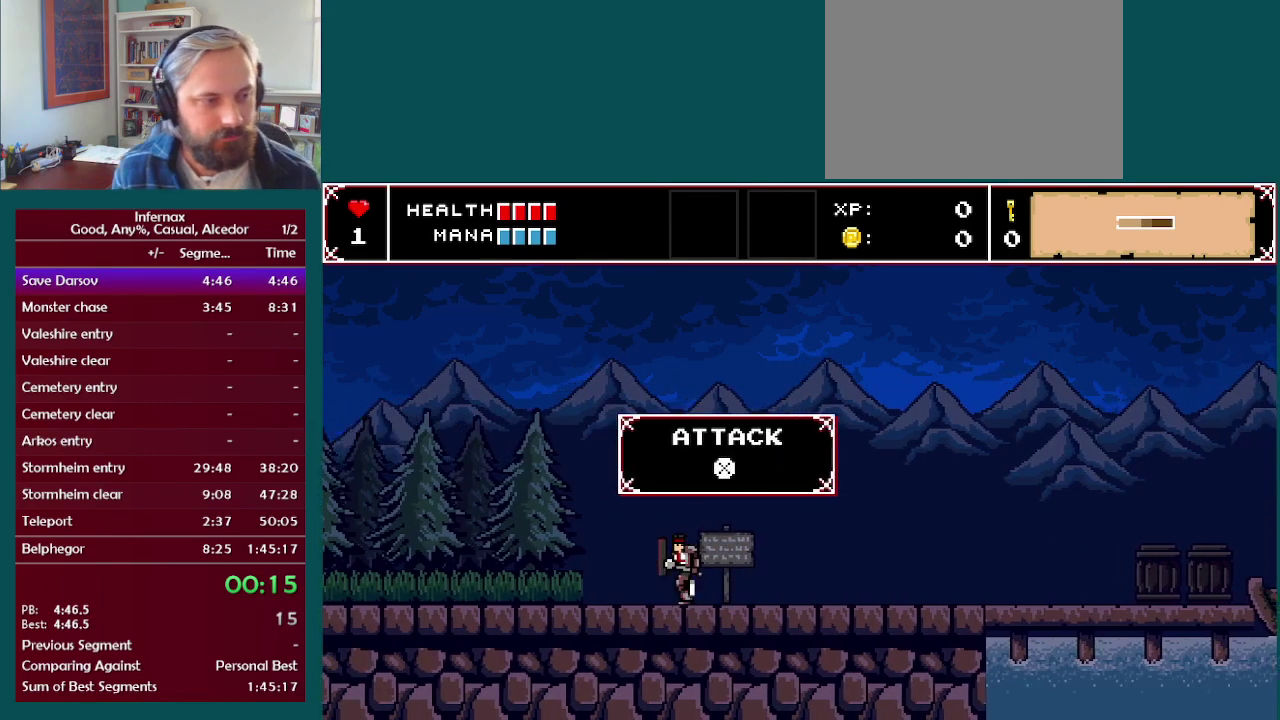
Gameplay with a controller (Xbox layout); each line is a JSON object with the inputs held at the frame after it. "events" lists button and stick changes between this image and that frame as [ms after this image, input, new state], when the widget could be followed in between. This overlay highlights the sticks when they move; stick clicks (L3 R3) are not distinguishable. Not read: L3 R3.
{"buttons": [], "left_stick": "left", "right_stick": "center", "events": []}
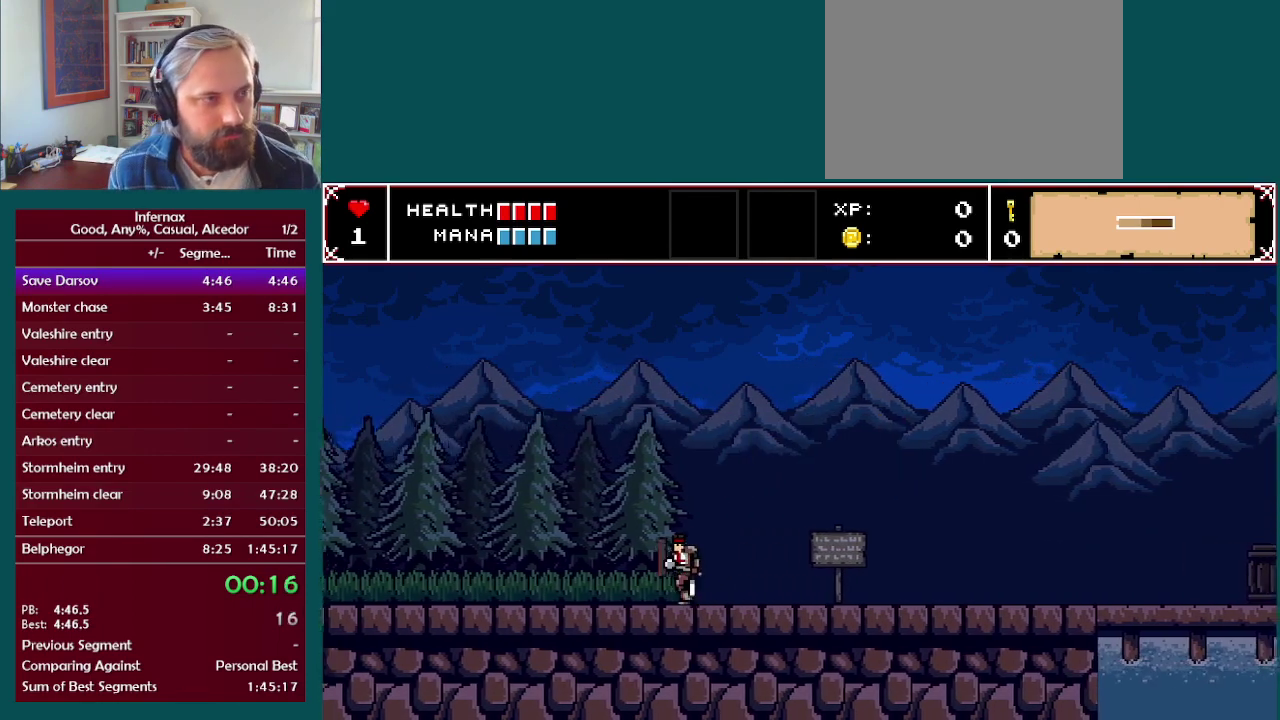
{"buttons": [], "left_stick": "left", "right_stick": "center", "events": []}
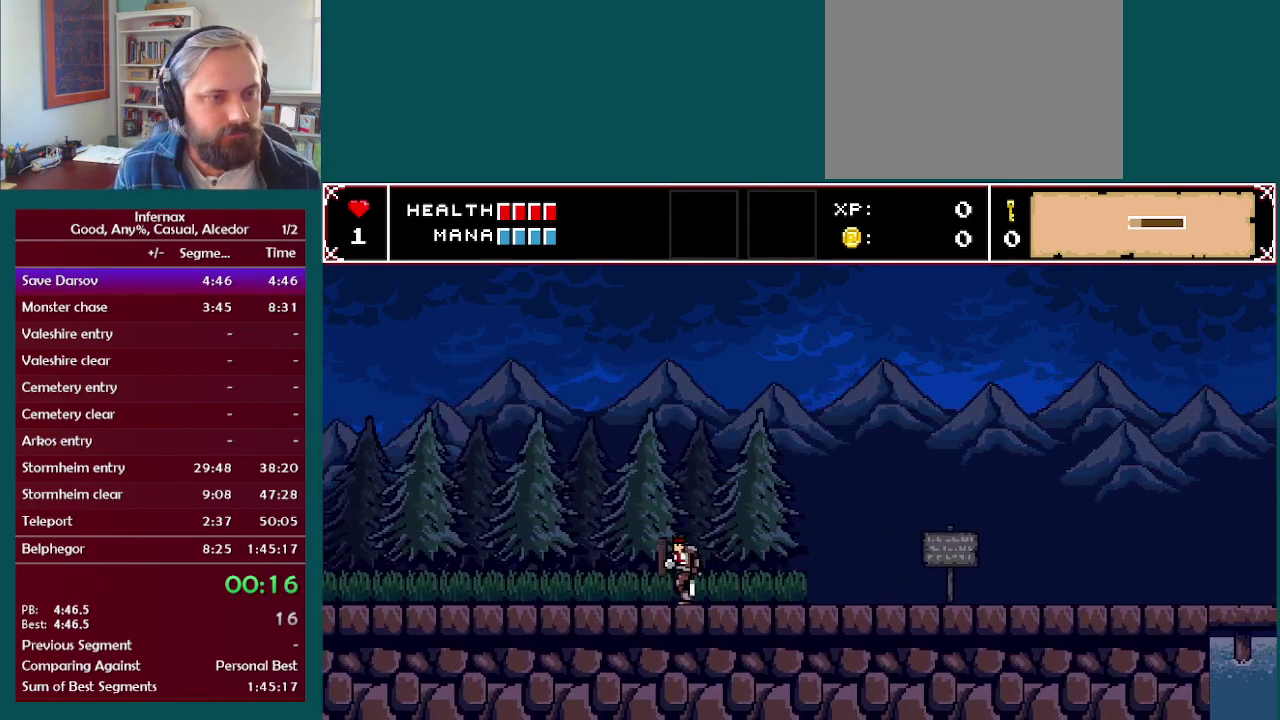
{"buttons": [], "left_stick": "left", "right_stick": "center", "events": []}
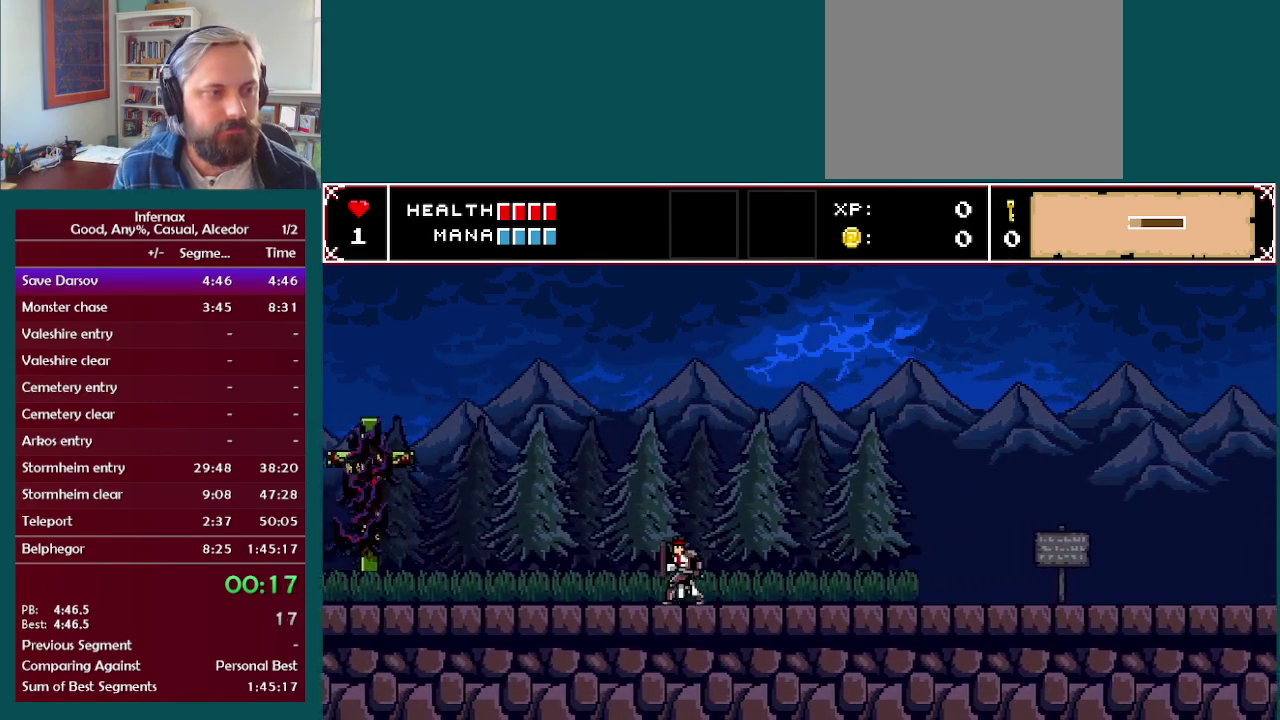
{"buttons": [], "left_stick": "left", "right_stick": "center", "events": []}
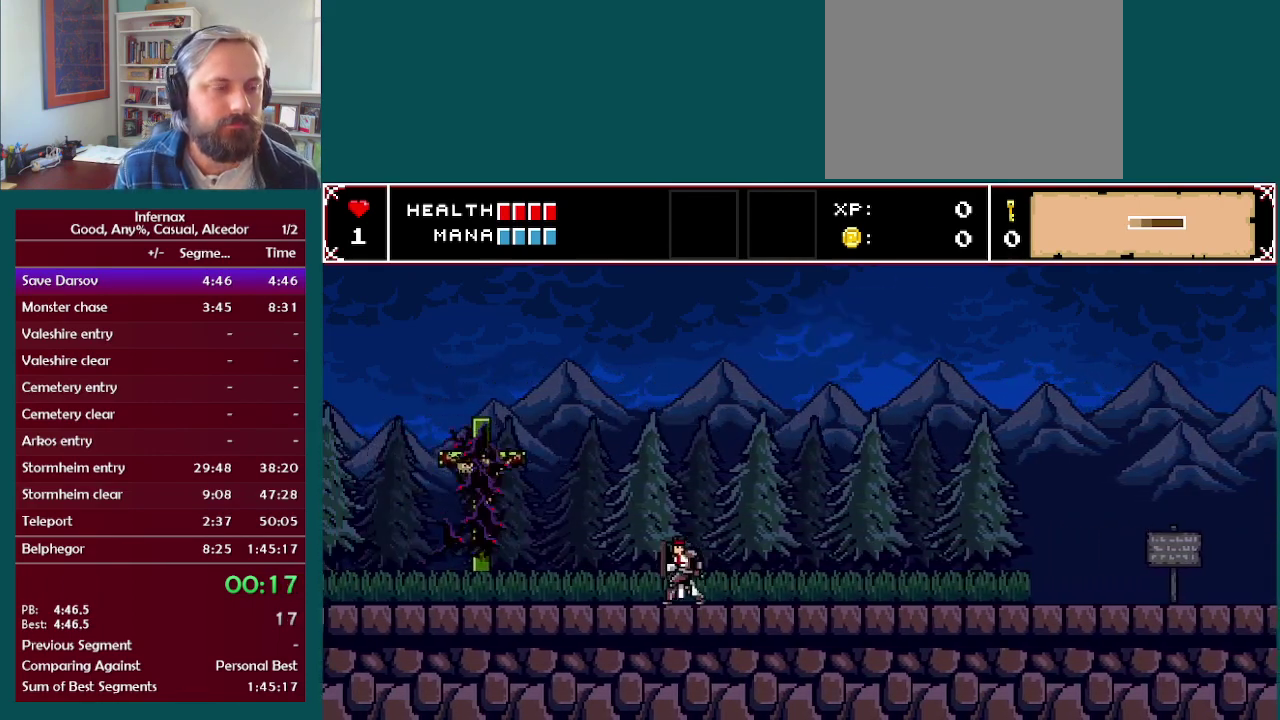
{"buttons": [], "left_stick": "left", "right_stick": "center", "events": []}
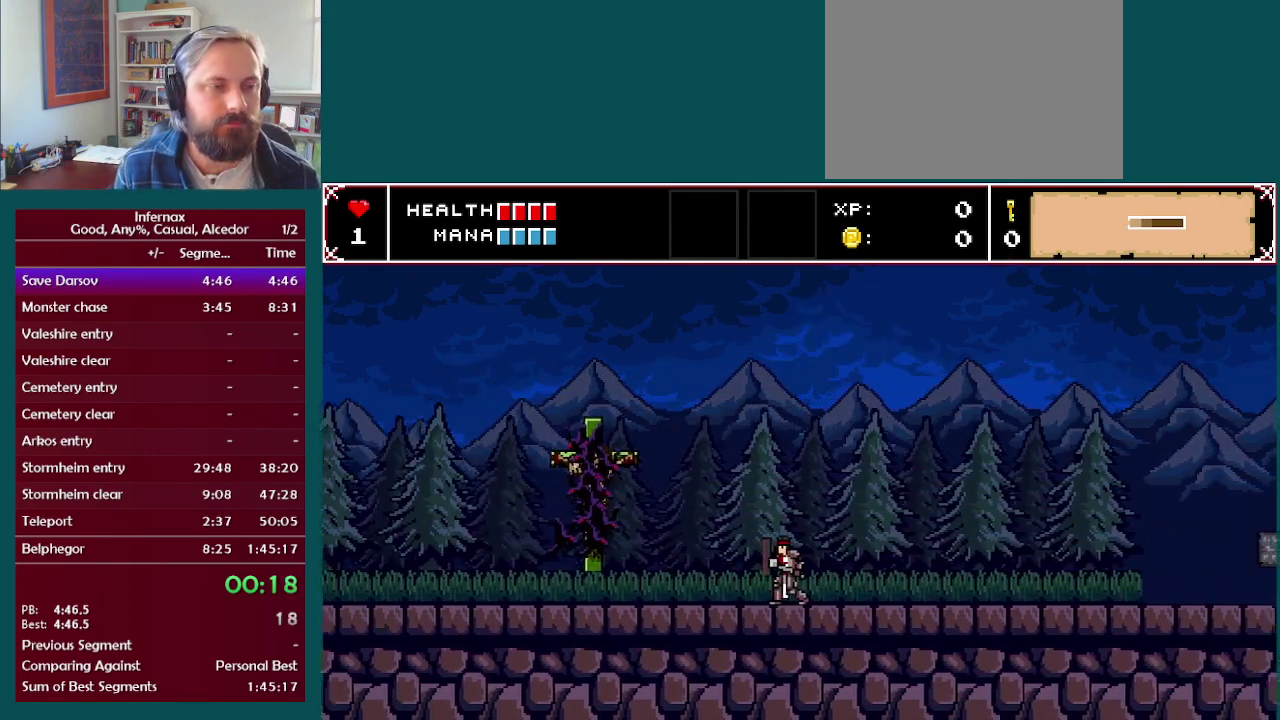
{"buttons": [], "left_stick": "left", "right_stick": "center", "events": []}
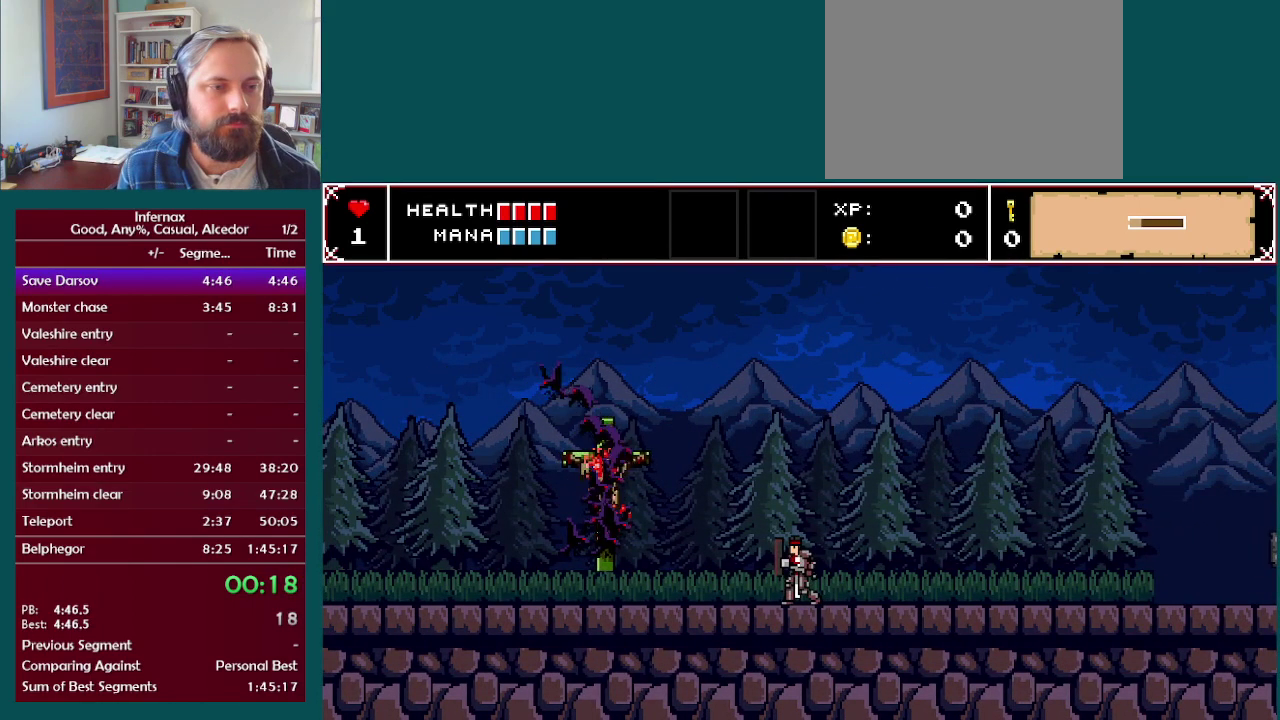
{"buttons": [], "left_stick": "left", "right_stick": "center", "events": []}
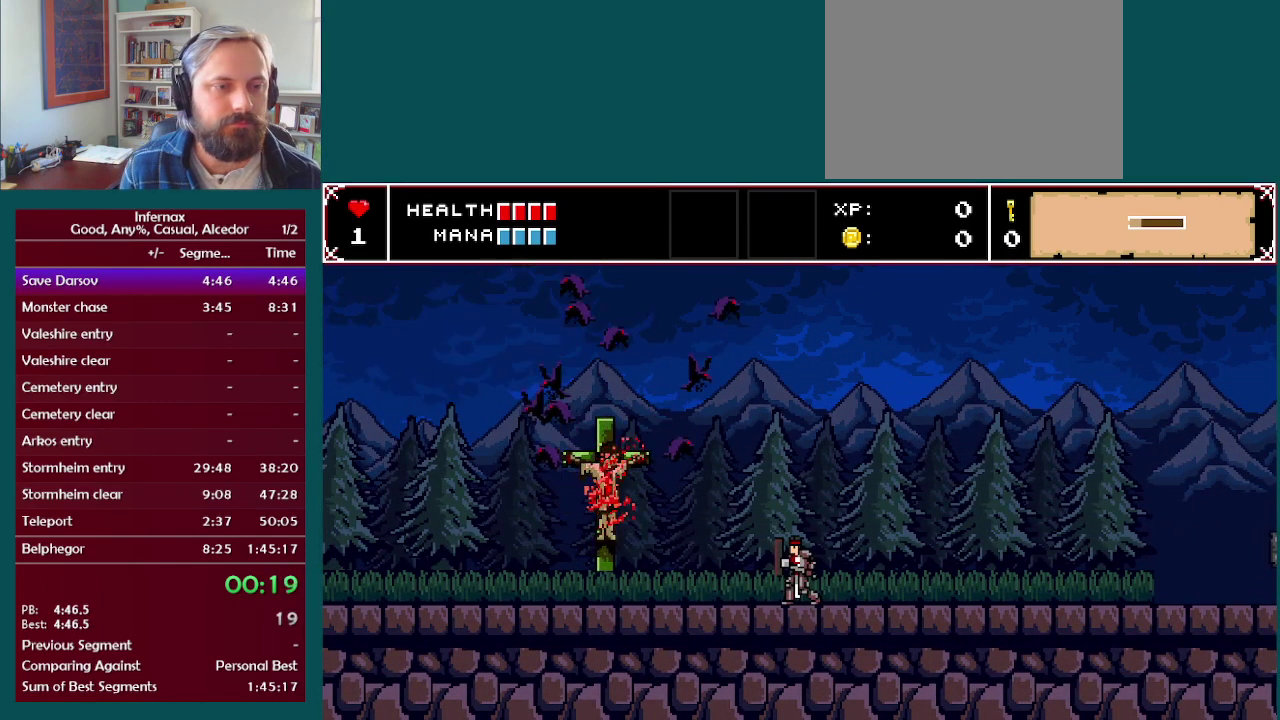
{"buttons": [], "left_stick": "left", "right_stick": "center", "events": []}
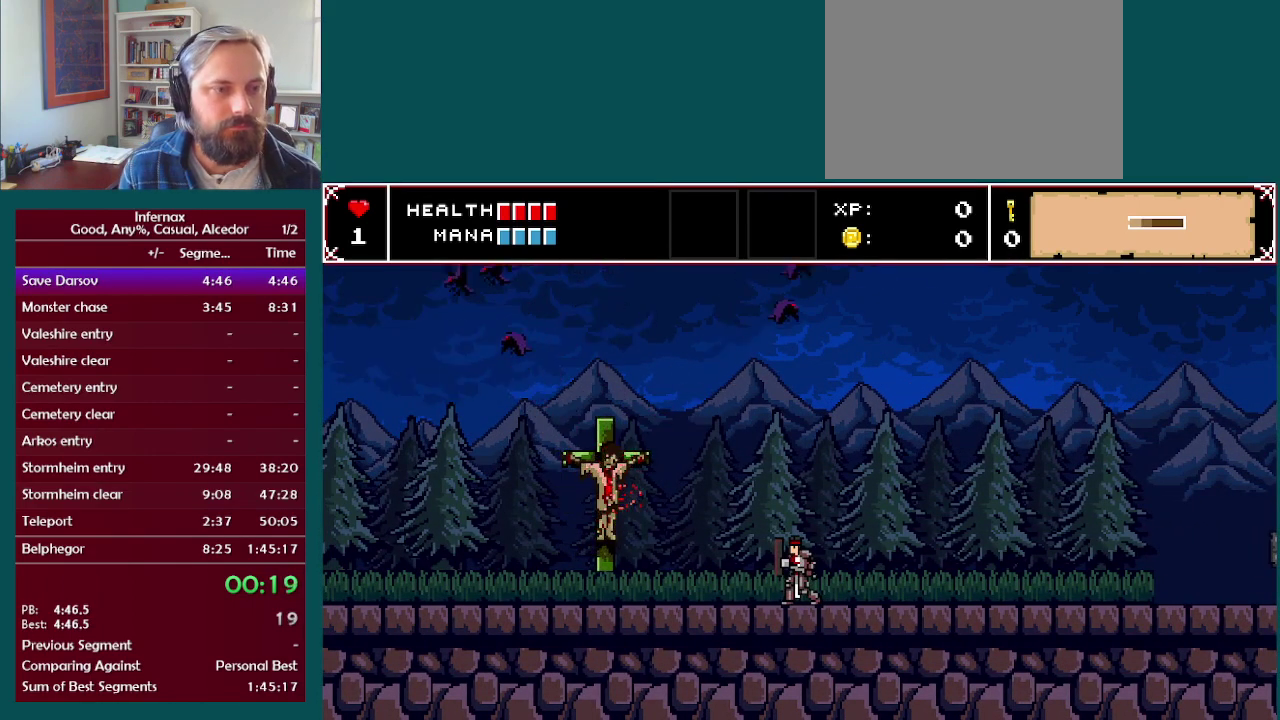
{"buttons": [], "left_stick": "left", "right_stick": "center", "events": []}
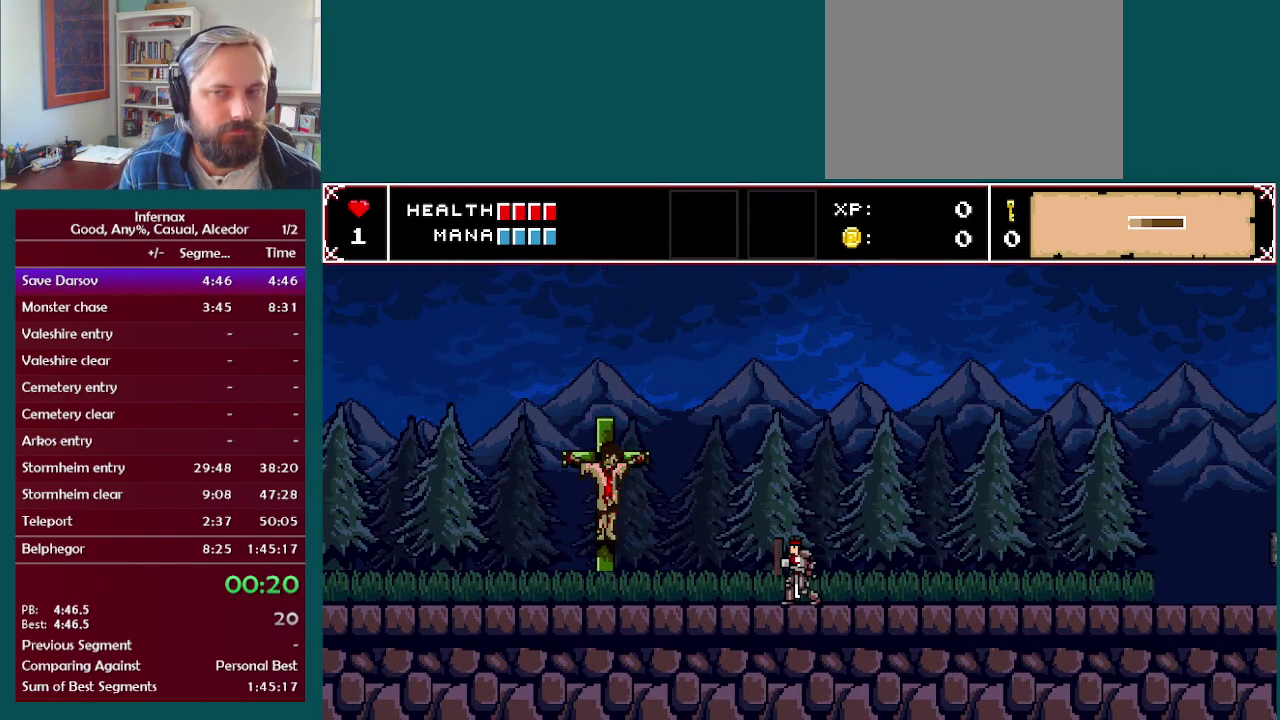
{"buttons": [], "left_stick": "left", "right_stick": "center", "events": []}
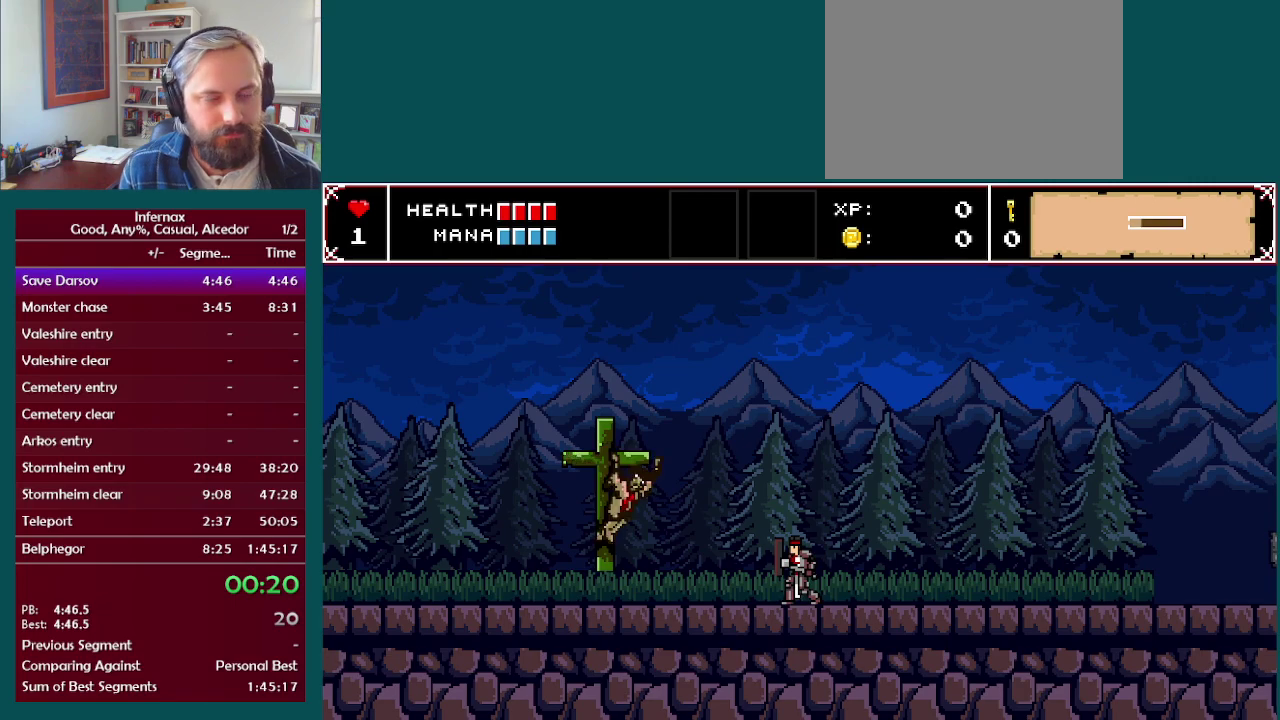
{"buttons": [], "left_stick": "left", "right_stick": "center", "events": []}
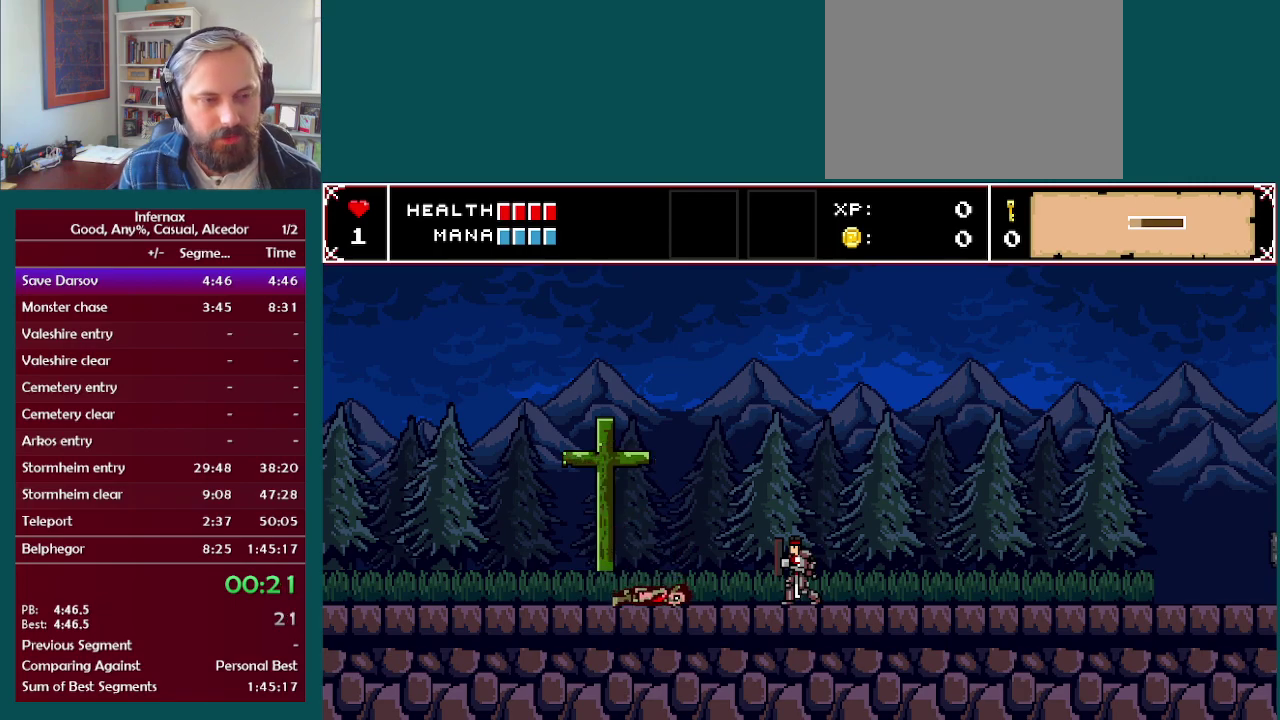
{"buttons": [], "left_stick": "left", "right_stick": "center", "events": []}
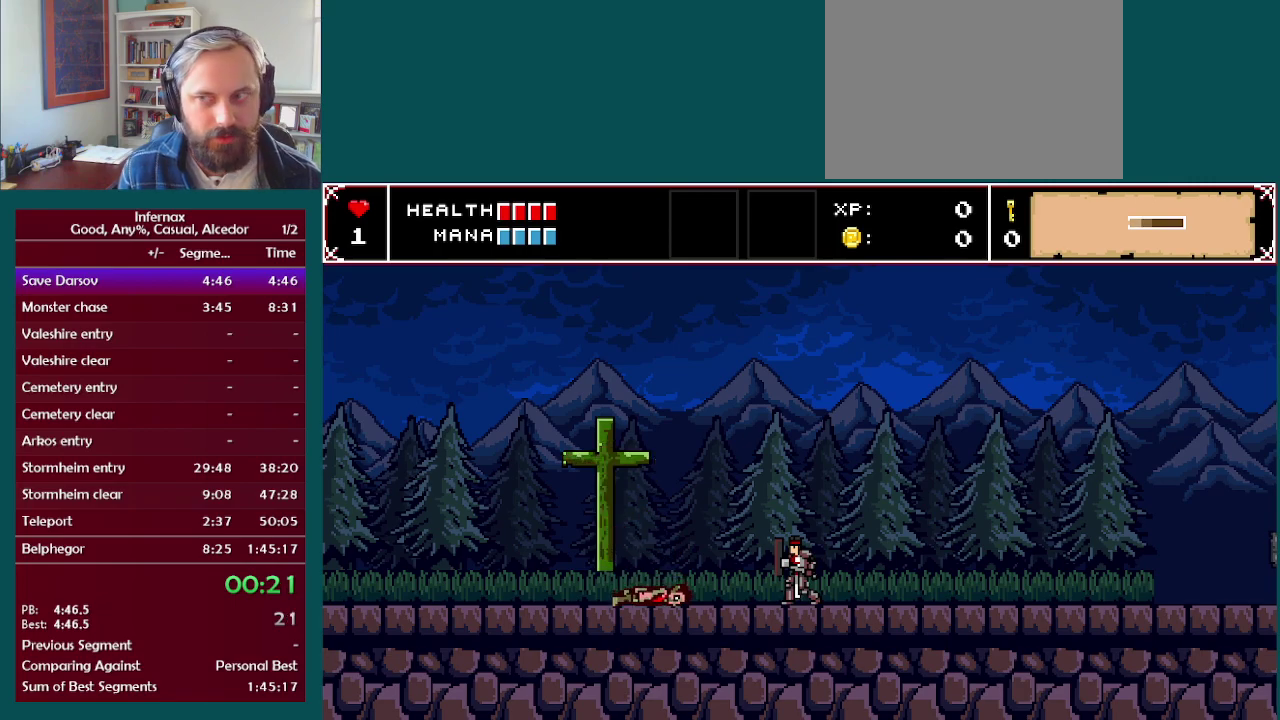
{"buttons": [], "left_stick": "center", "right_stick": "center", "events": [[333, "left_stick", "center"]]}
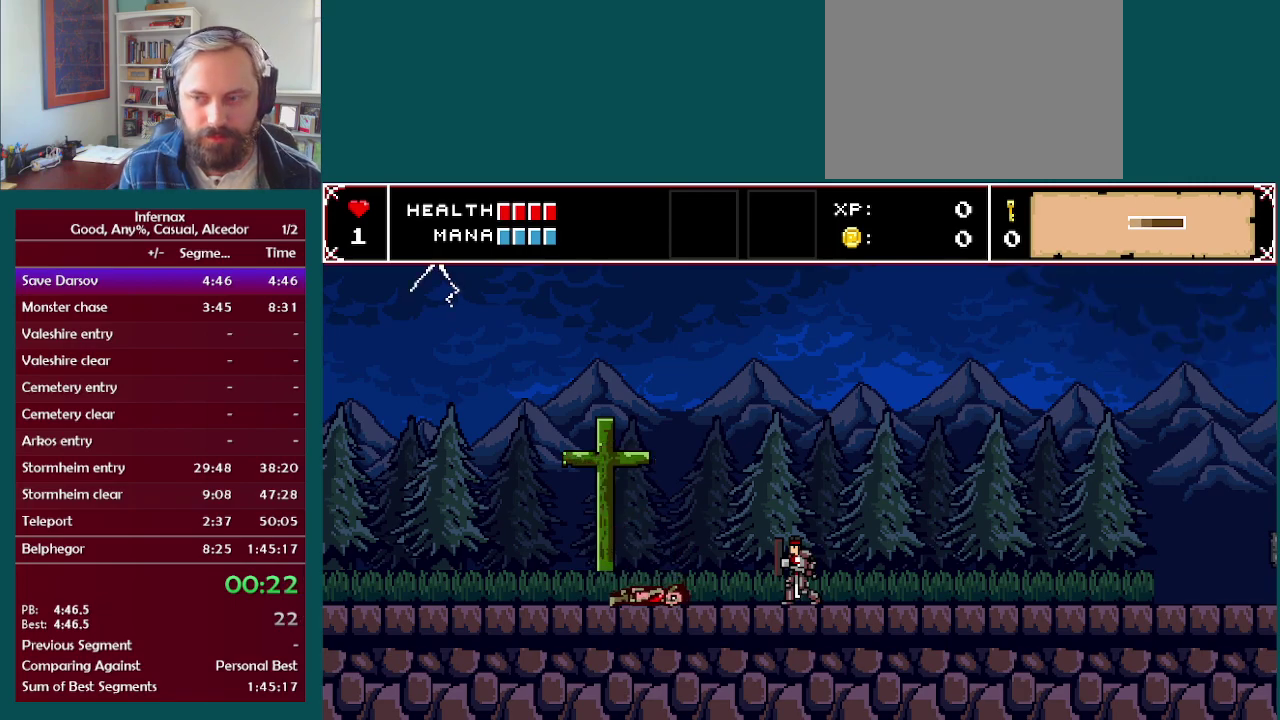
{"buttons": [], "left_stick": "center", "right_stick": "center", "events": [[33, "left_stick", "left"], [450, "left_stick", "center"]]}
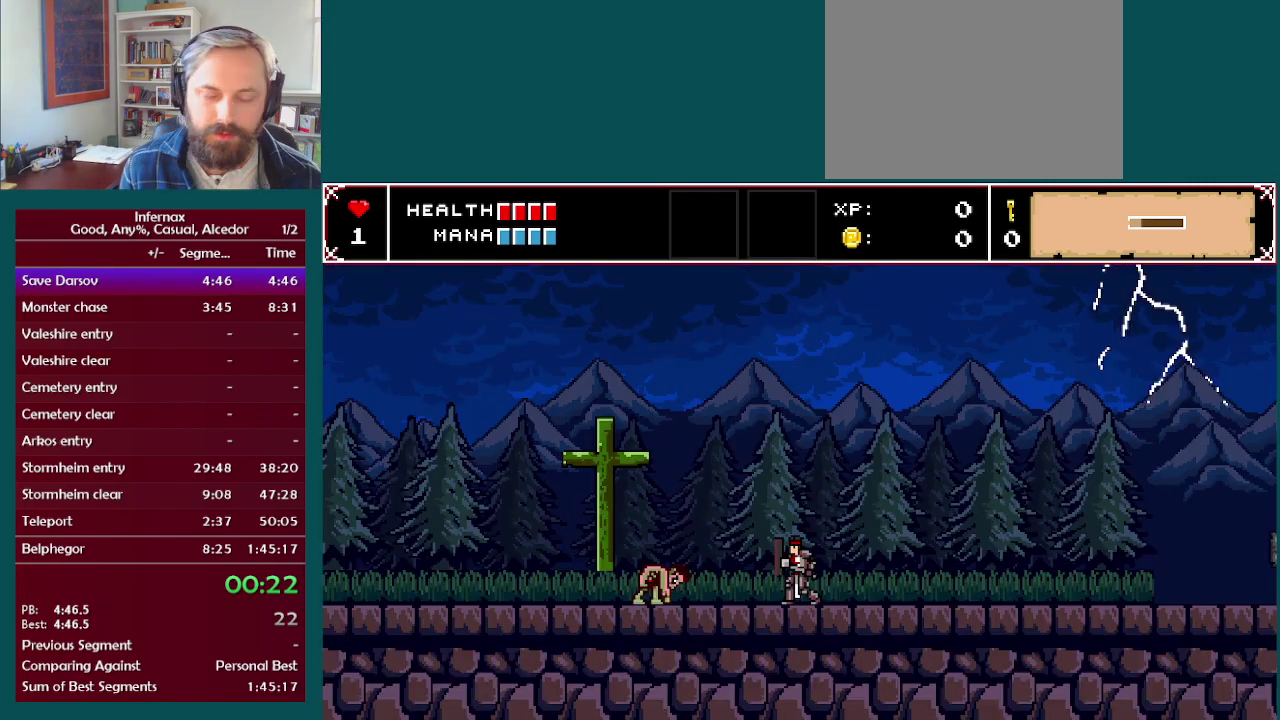
{"buttons": [], "left_stick": "left", "right_stick": "center", "events": [[100, "left_stick", "left"]]}
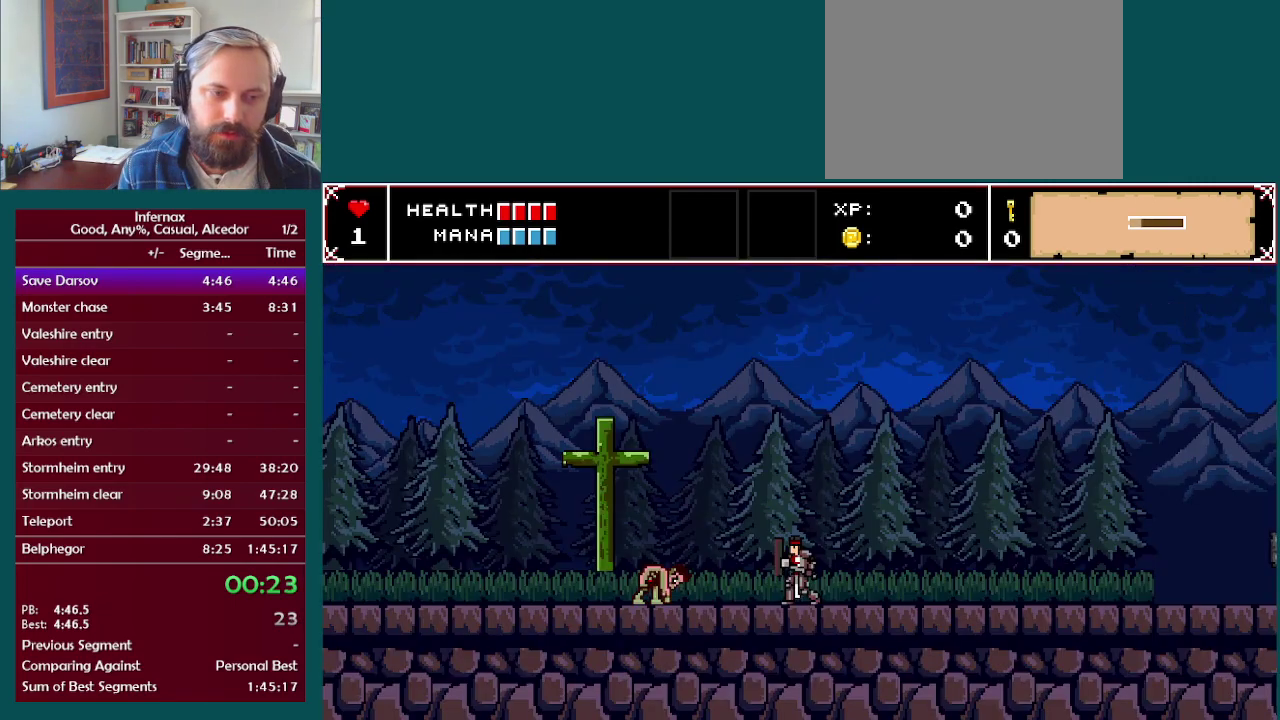
{"buttons": [], "left_stick": "center", "right_stick": "center", "events": [[333, "left_stick", "center"]]}
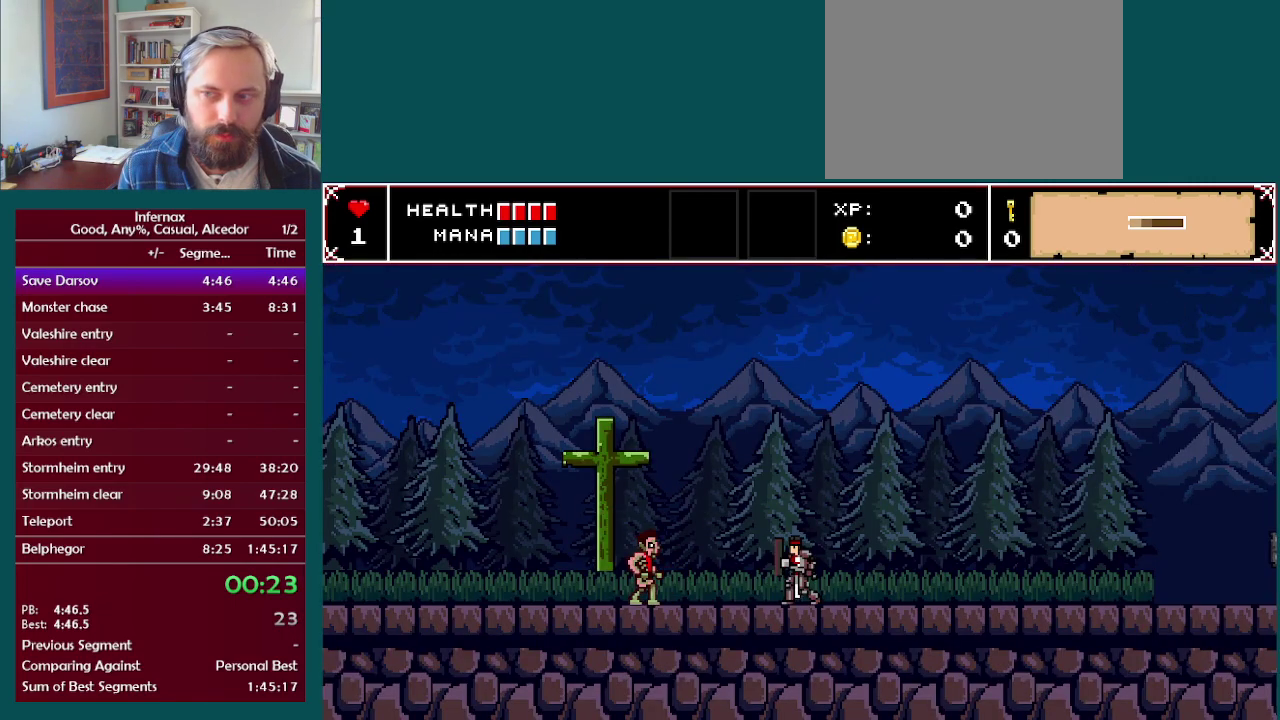
{"buttons": [], "left_stick": "center", "right_stick": "center"}
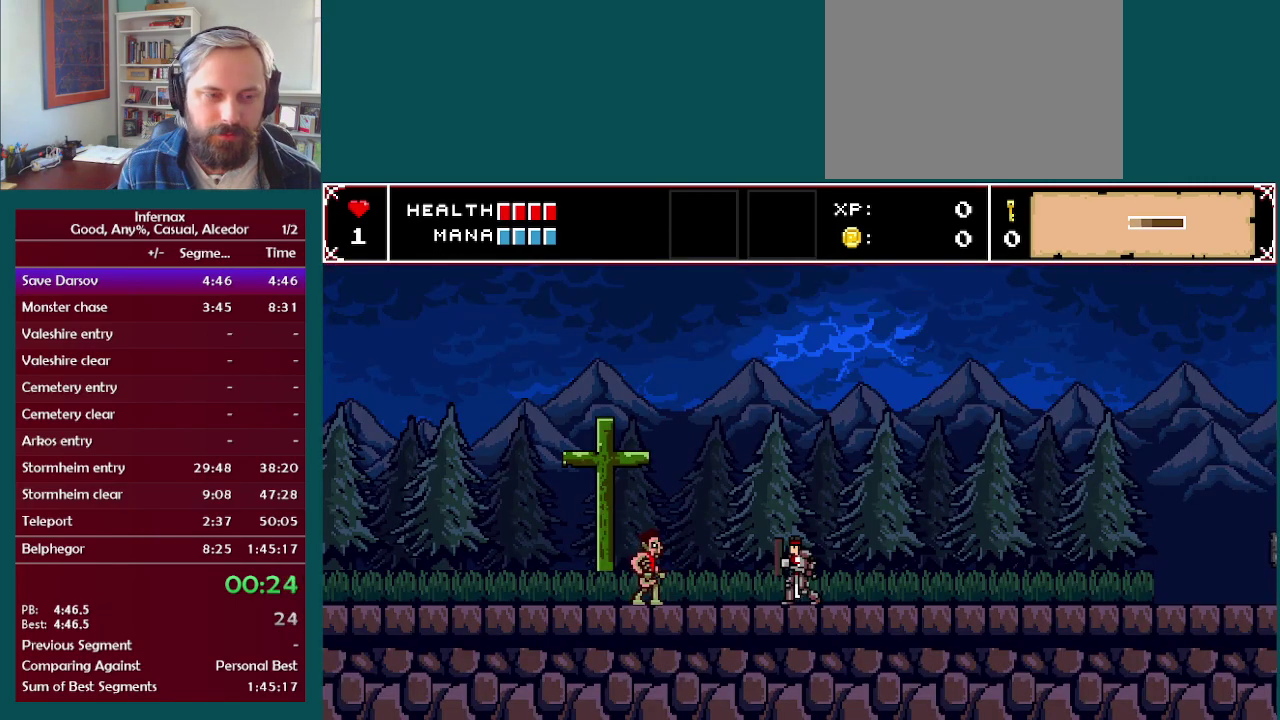
{"buttons": [], "left_stick": "left", "right_stick": "center"}
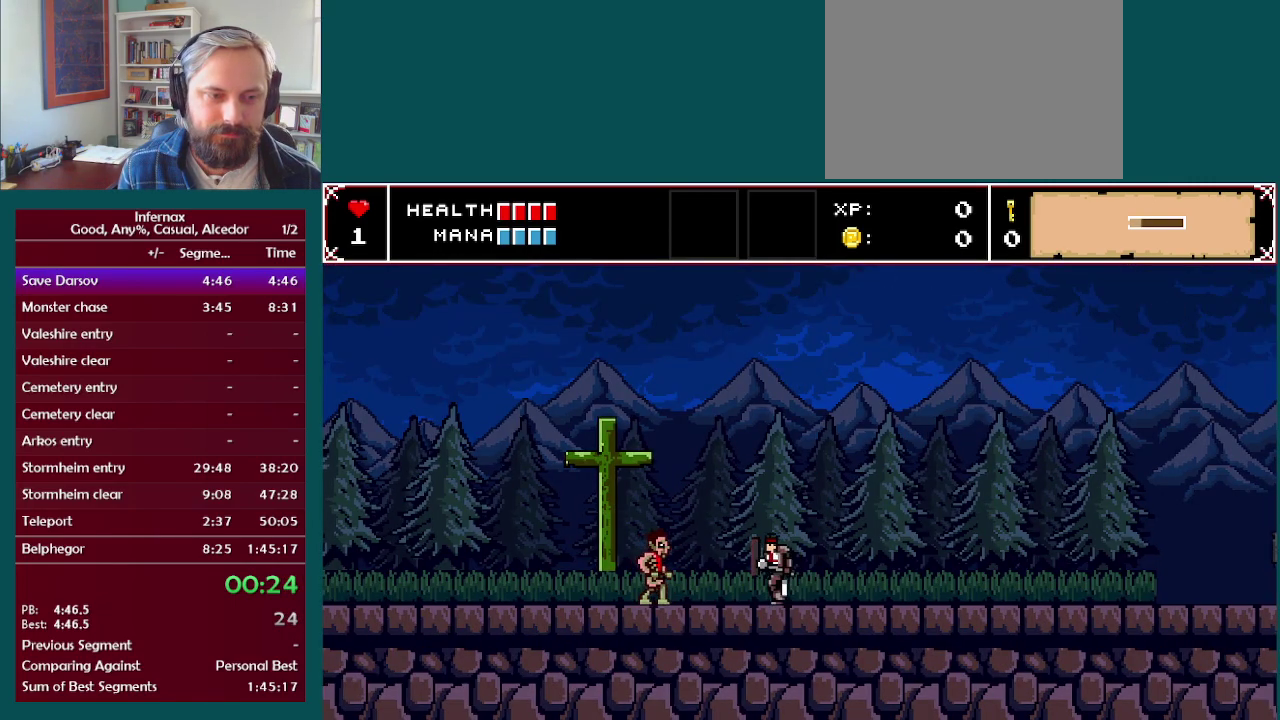
{"buttons": [], "left_stick": "left", "right_stick": "center", "events": [[217, "X", "down"], [350, "X", "up"]]}
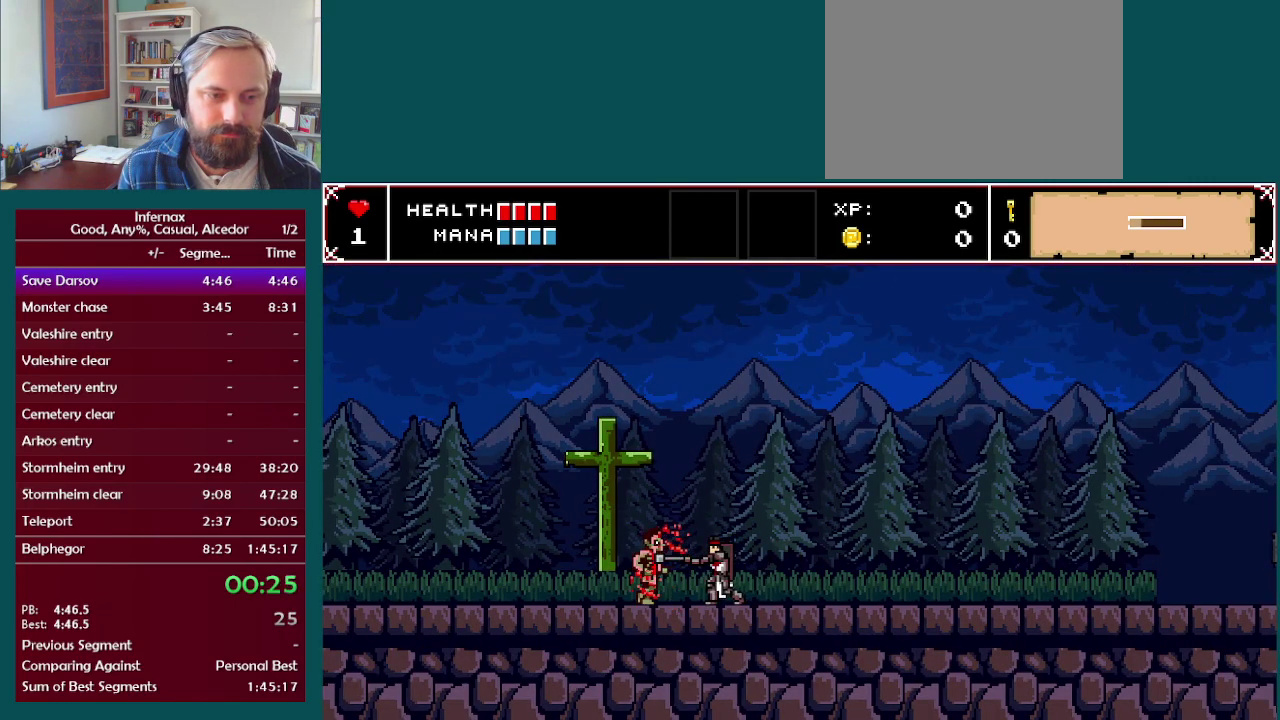
{"buttons": [], "left_stick": "left", "right_stick": "center", "events": [[117, "X", "down"], [233, "X", "up"]]}
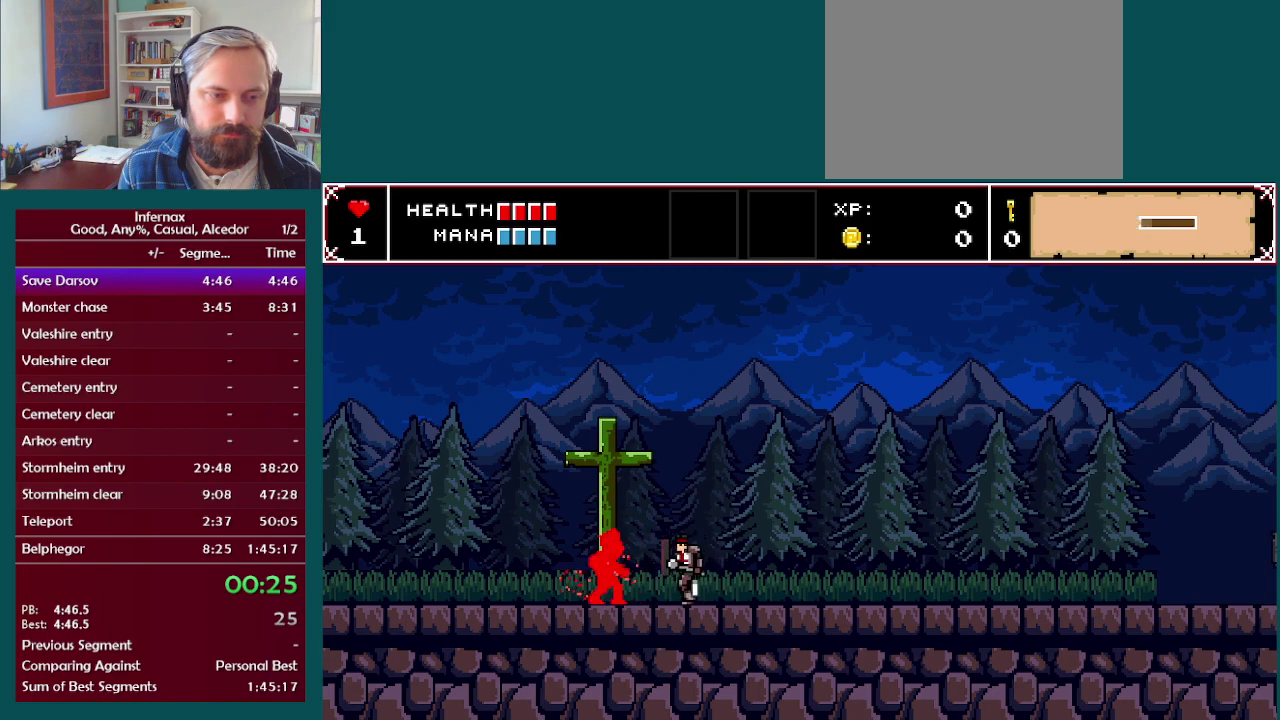
{"buttons": ["X"], "left_stick": "left", "right_stick": "center", "events": [[33, "X", "down"], [167, "X", "up"], [467, "X", "down"]]}
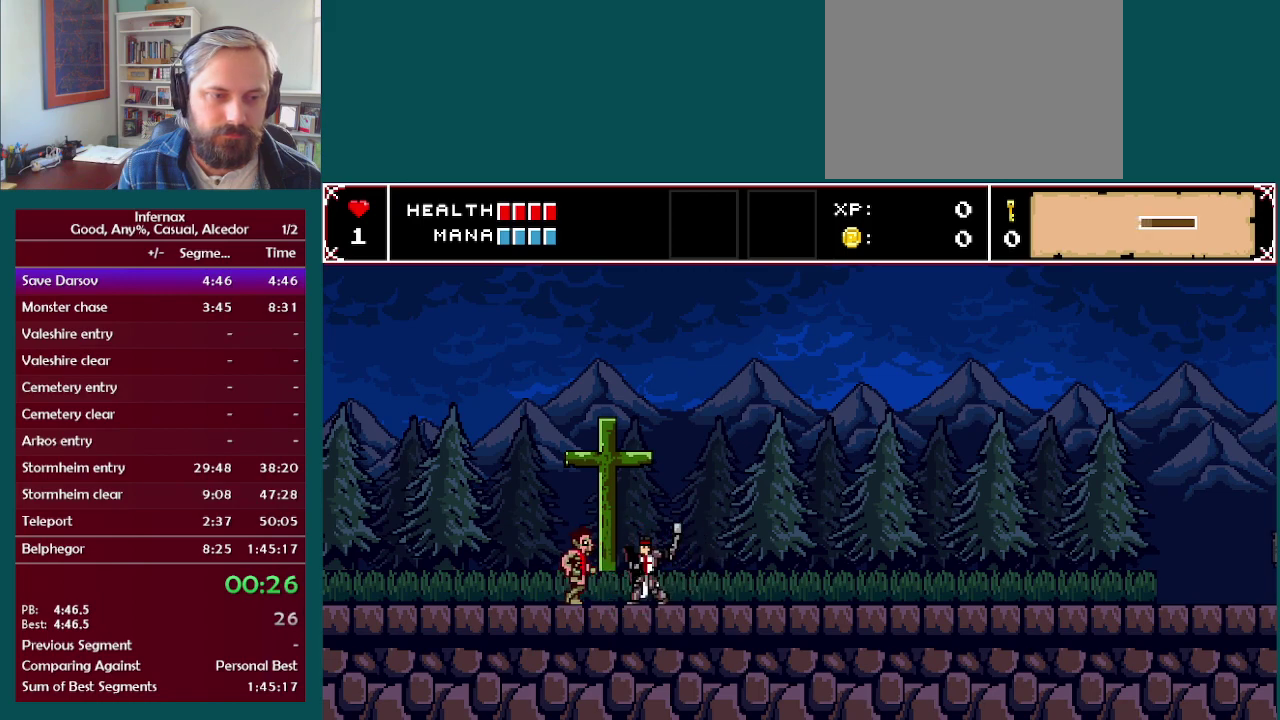
{"buttons": [], "left_stick": "left", "right_stick": "center", "events": [[100, "X", "up"]]}
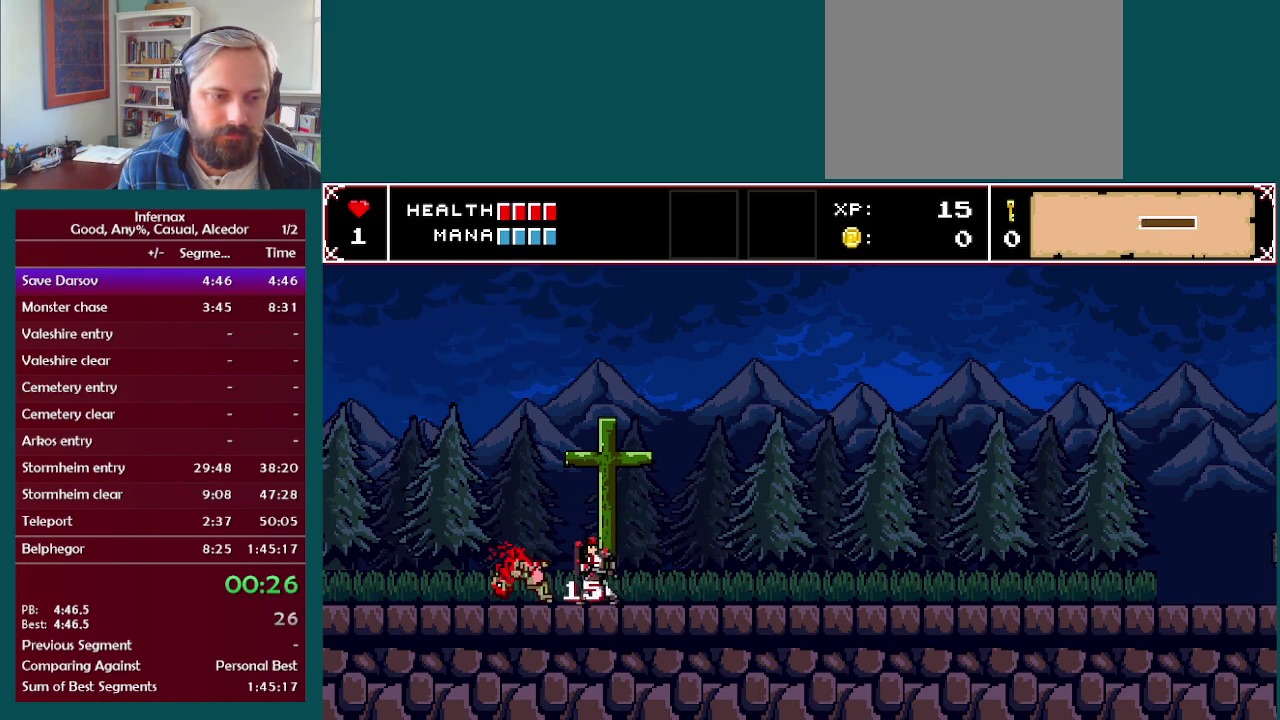
{"buttons": [], "left_stick": "left", "right_stick": "center", "events": []}
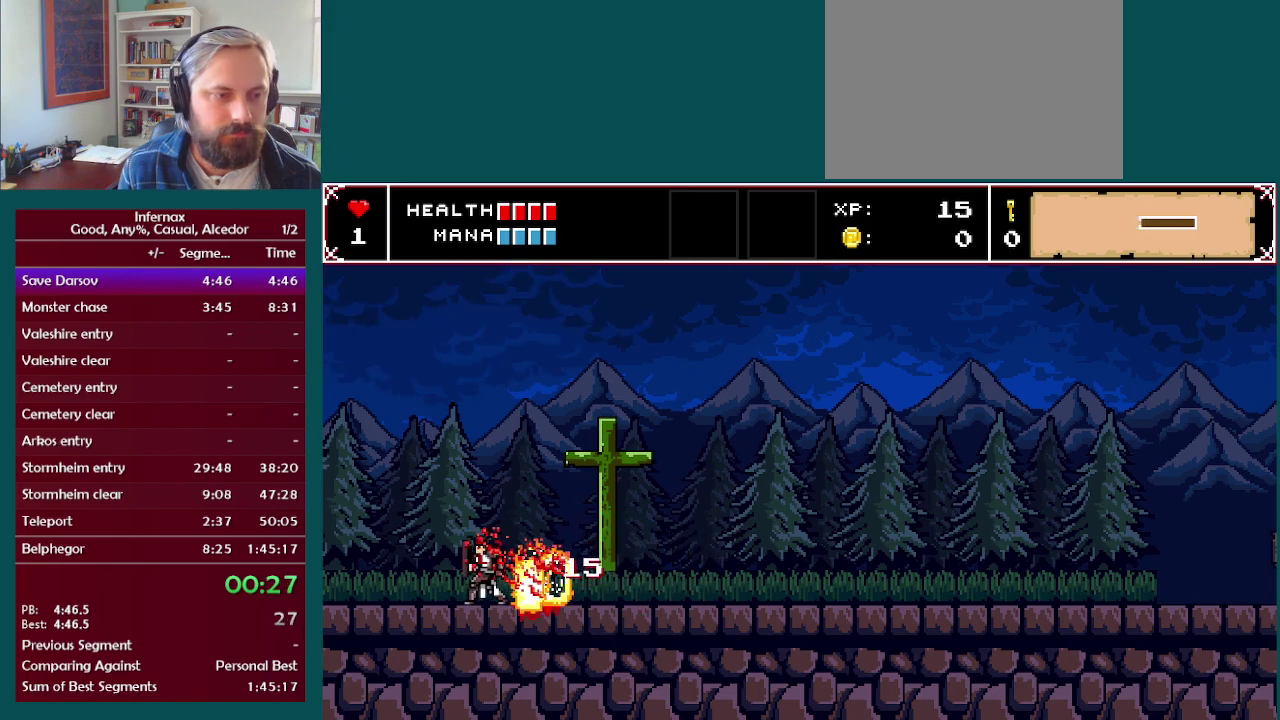
{"buttons": [], "left_stick": "left", "right_stick": "center", "events": []}
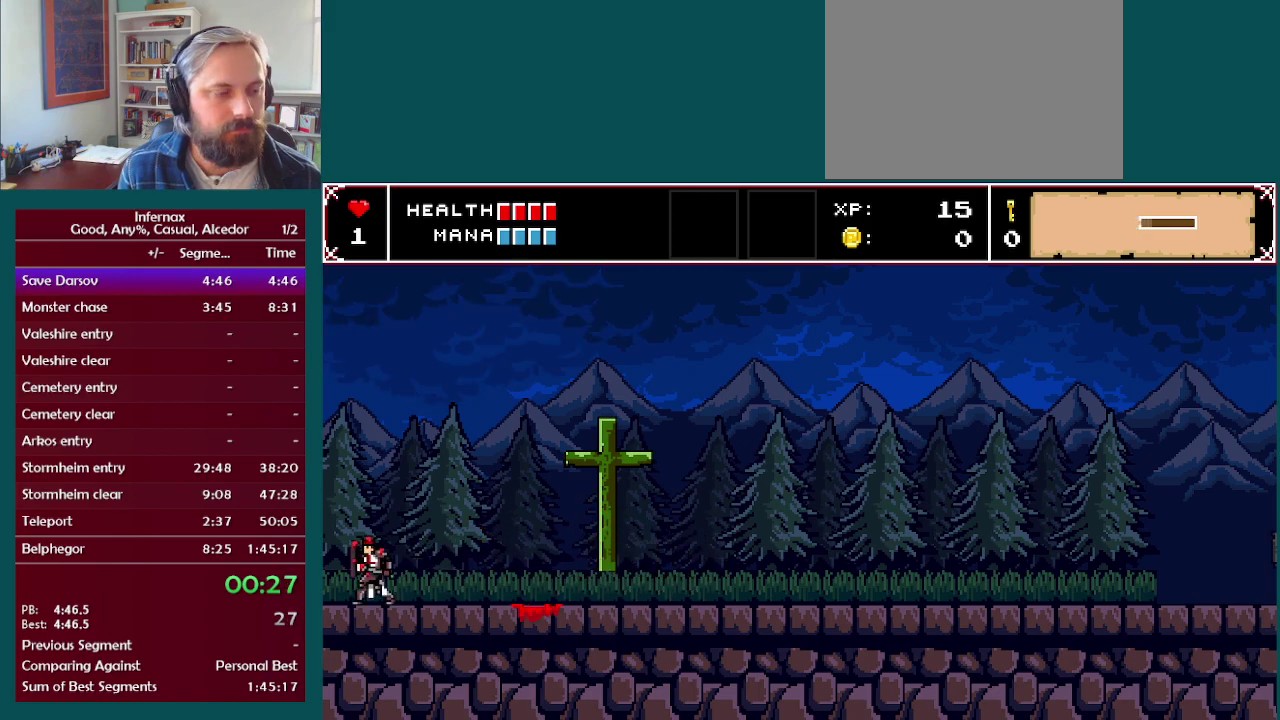
{"buttons": [], "left_stick": "left", "right_stick": "center", "events": []}
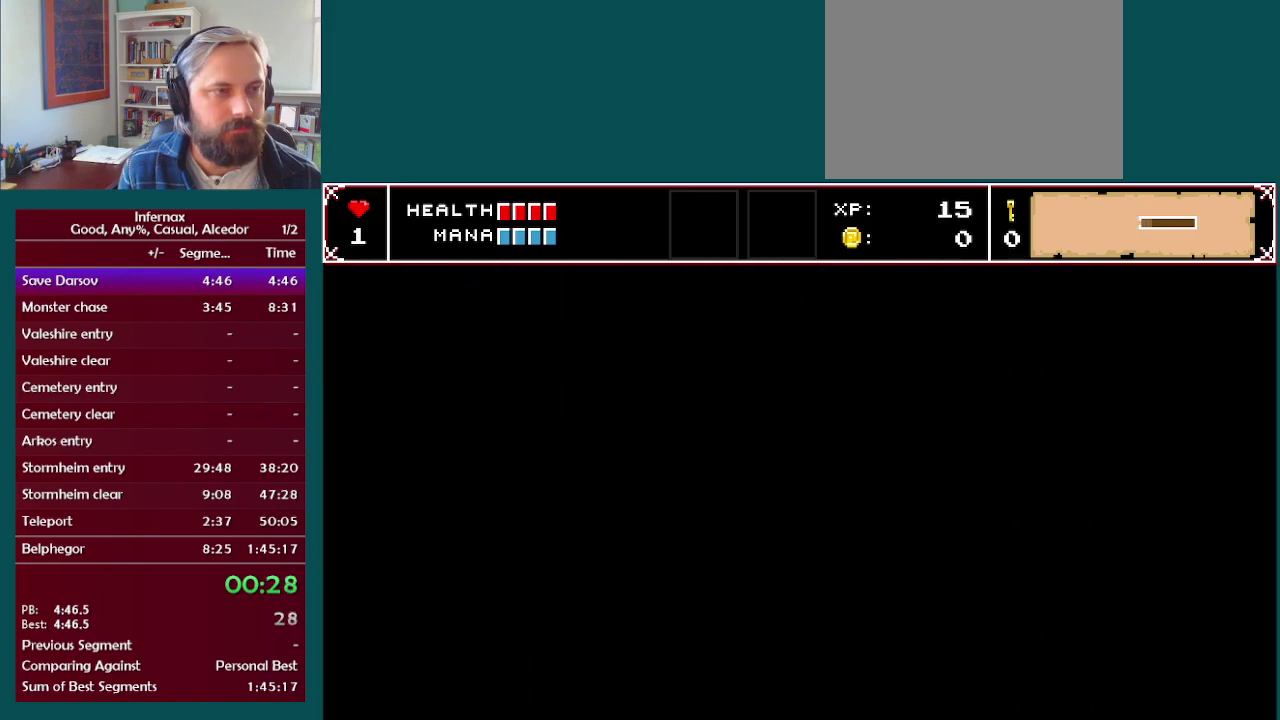
{"buttons": [], "left_stick": "left", "right_stick": "center", "events": []}
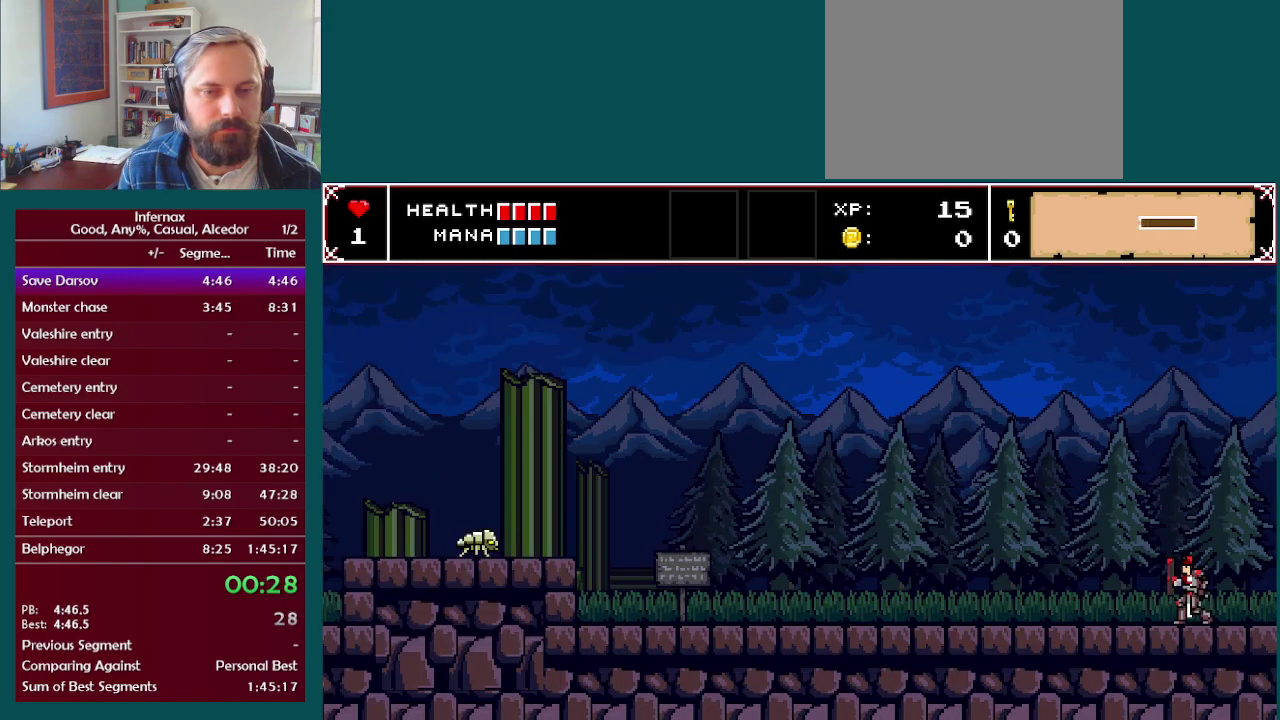
{"buttons": [], "left_stick": "left", "right_stick": "center", "events": []}
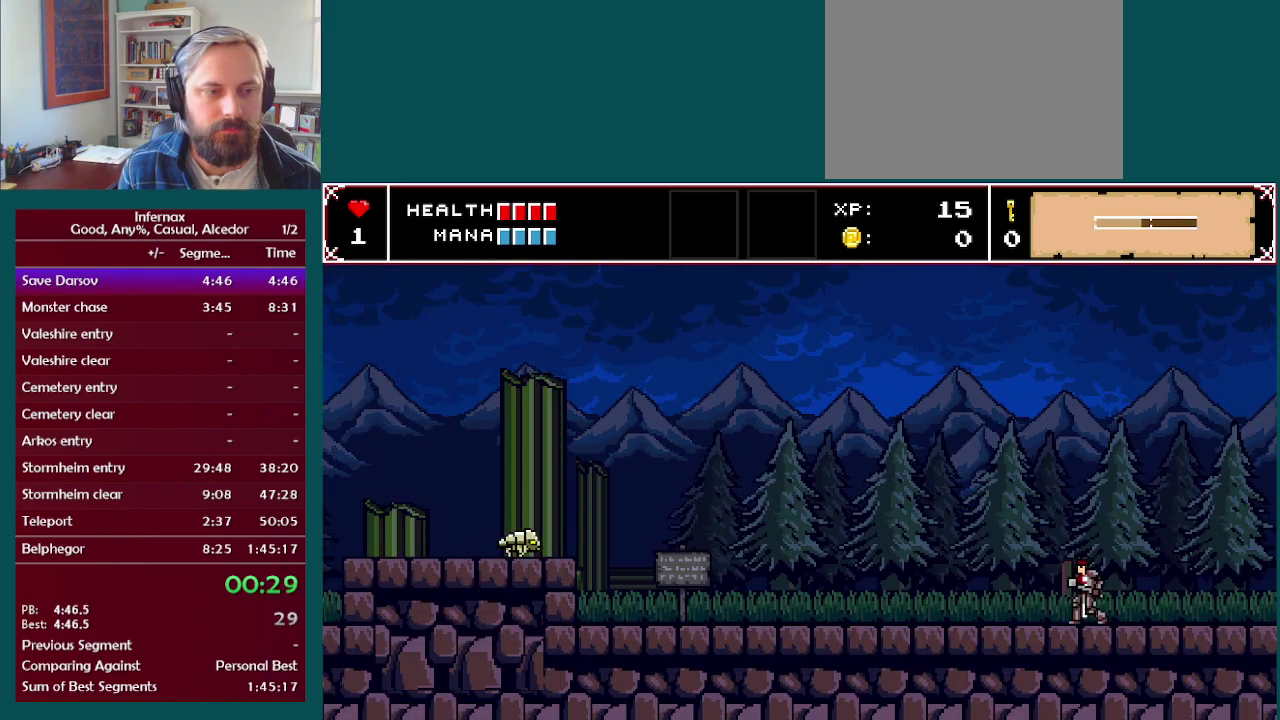
{"buttons": [], "left_stick": "left", "right_stick": "center", "events": []}
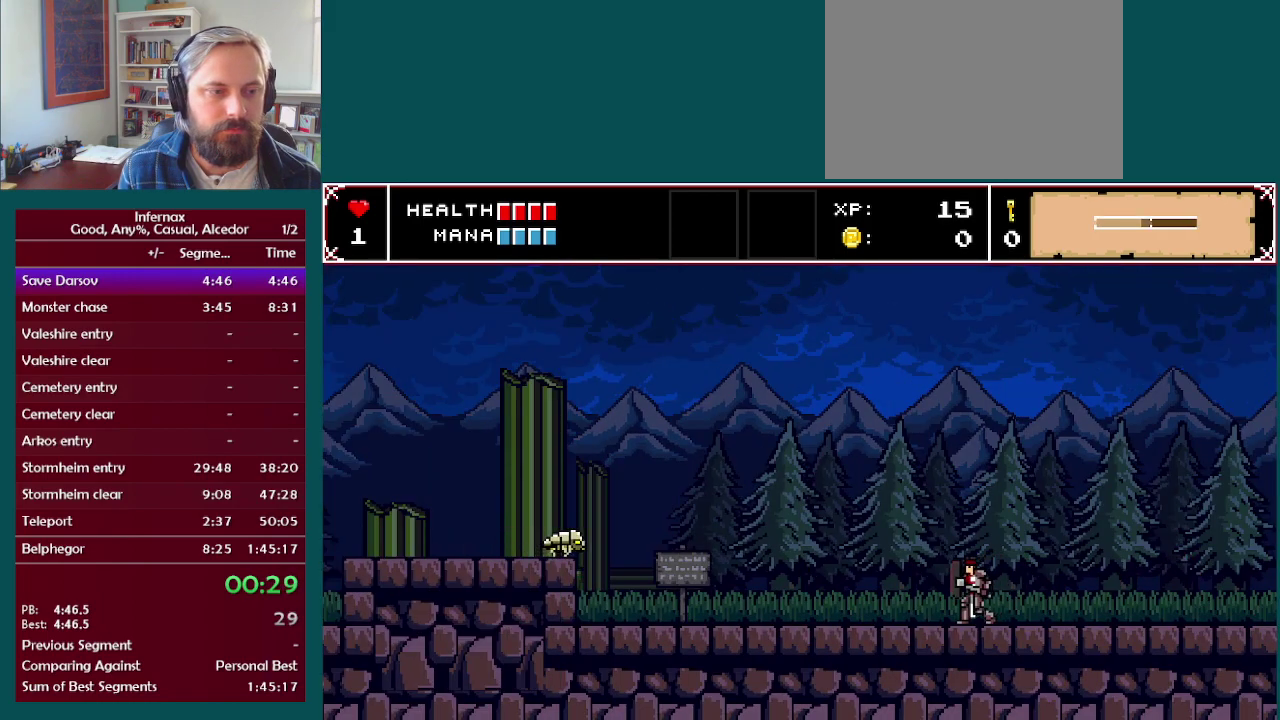
{"buttons": [], "left_stick": "left", "right_stick": "center", "events": []}
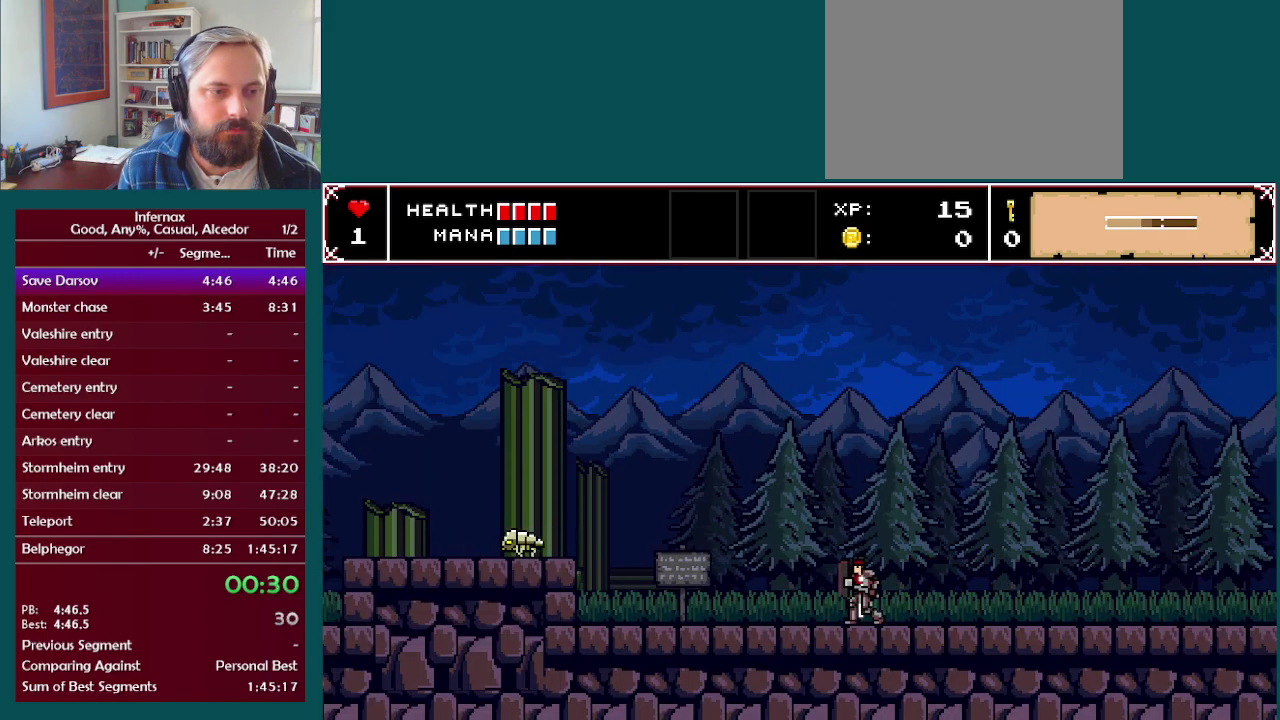
{"buttons": [], "left_stick": "left", "right_stick": "center", "events": []}
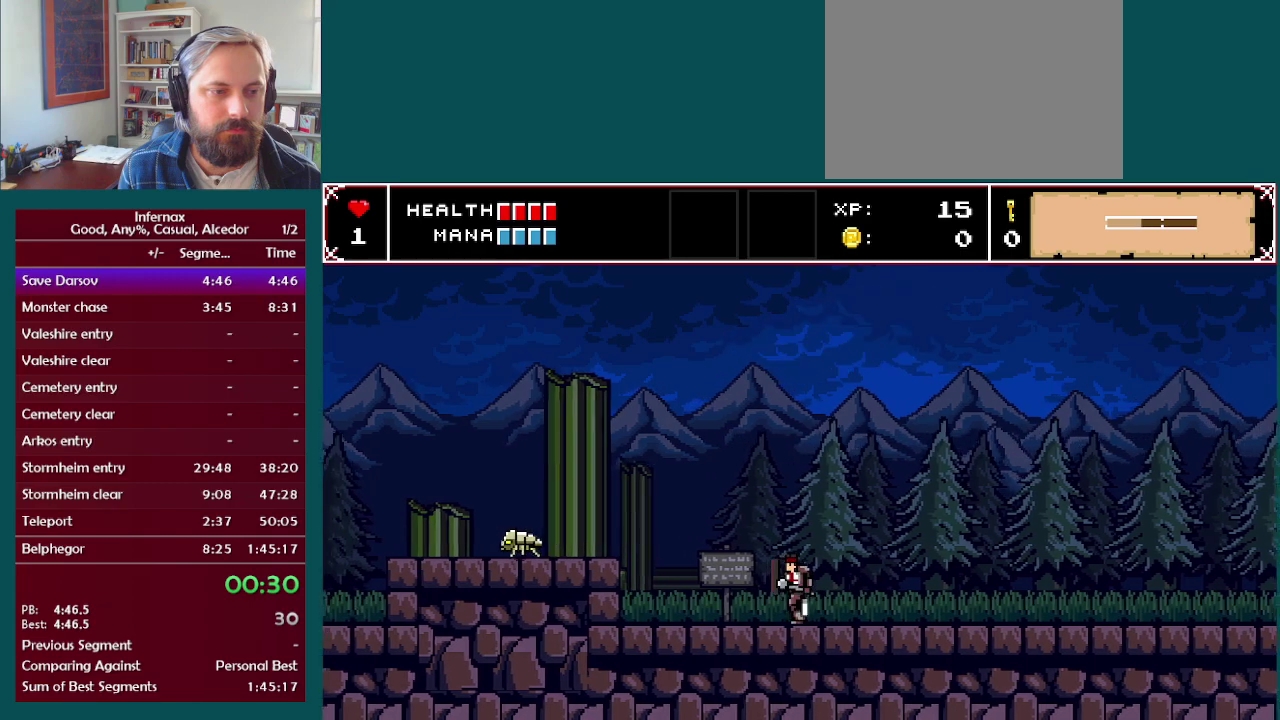
{"buttons": [], "left_stick": "left", "right_stick": "center", "events": [[233, "A", "down"], [350, "A", "up"]]}